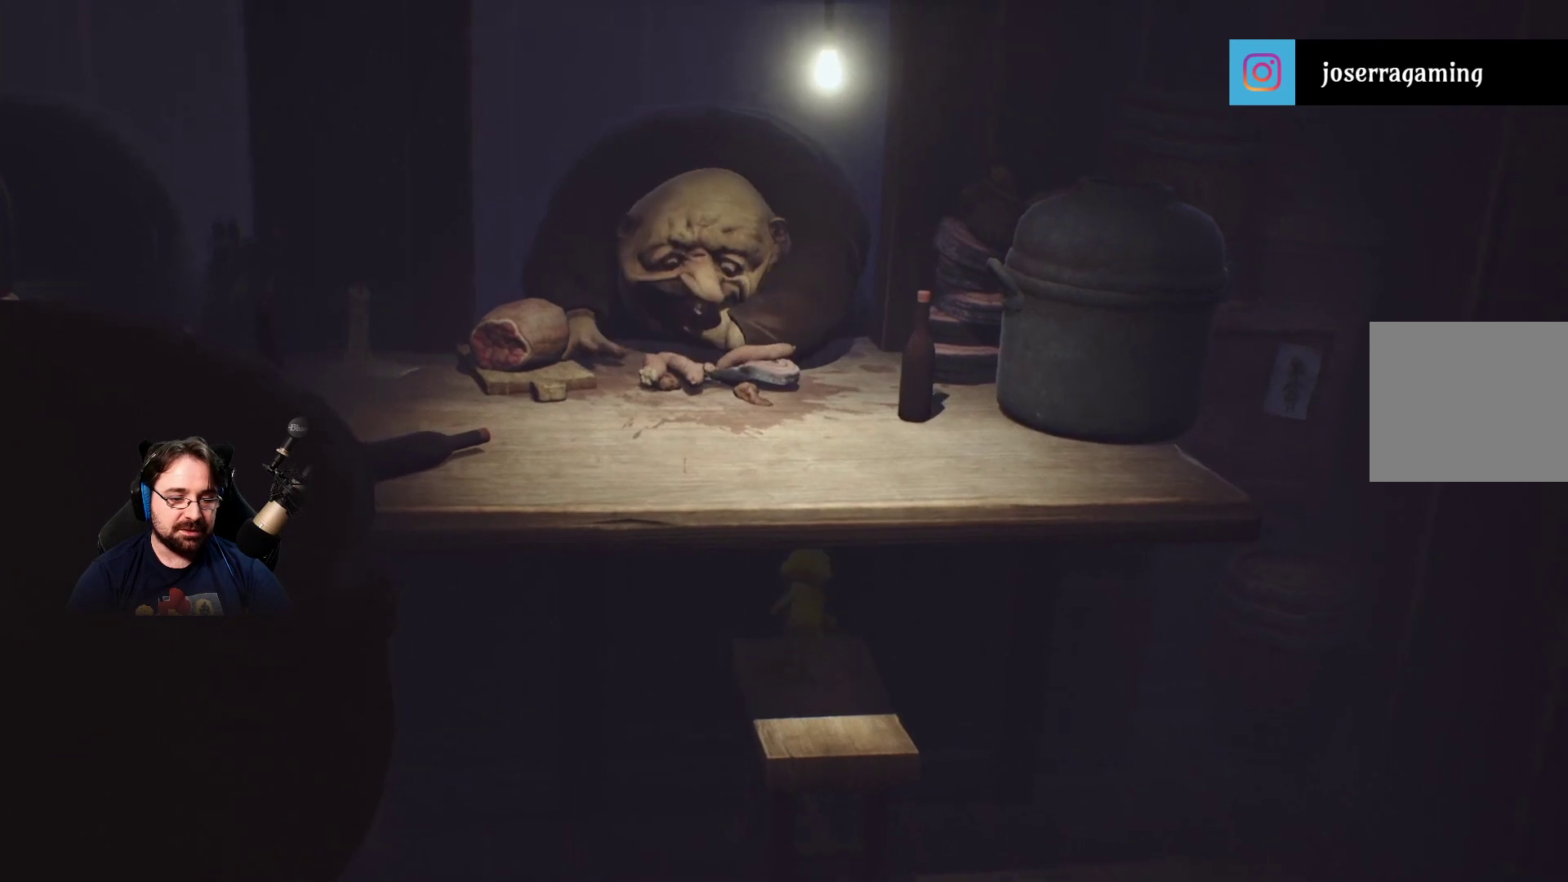
Gameplay with a controller (PlayStation layout); each line is a JSON object with the inputs held at the frame after it. "events" lists button and stick changes between this image and that frame as [ms after this image, input, new state], when the widget could be followed in between.
{"buttons": [], "left_stick": "down", "right_stick": "center", "events": []}
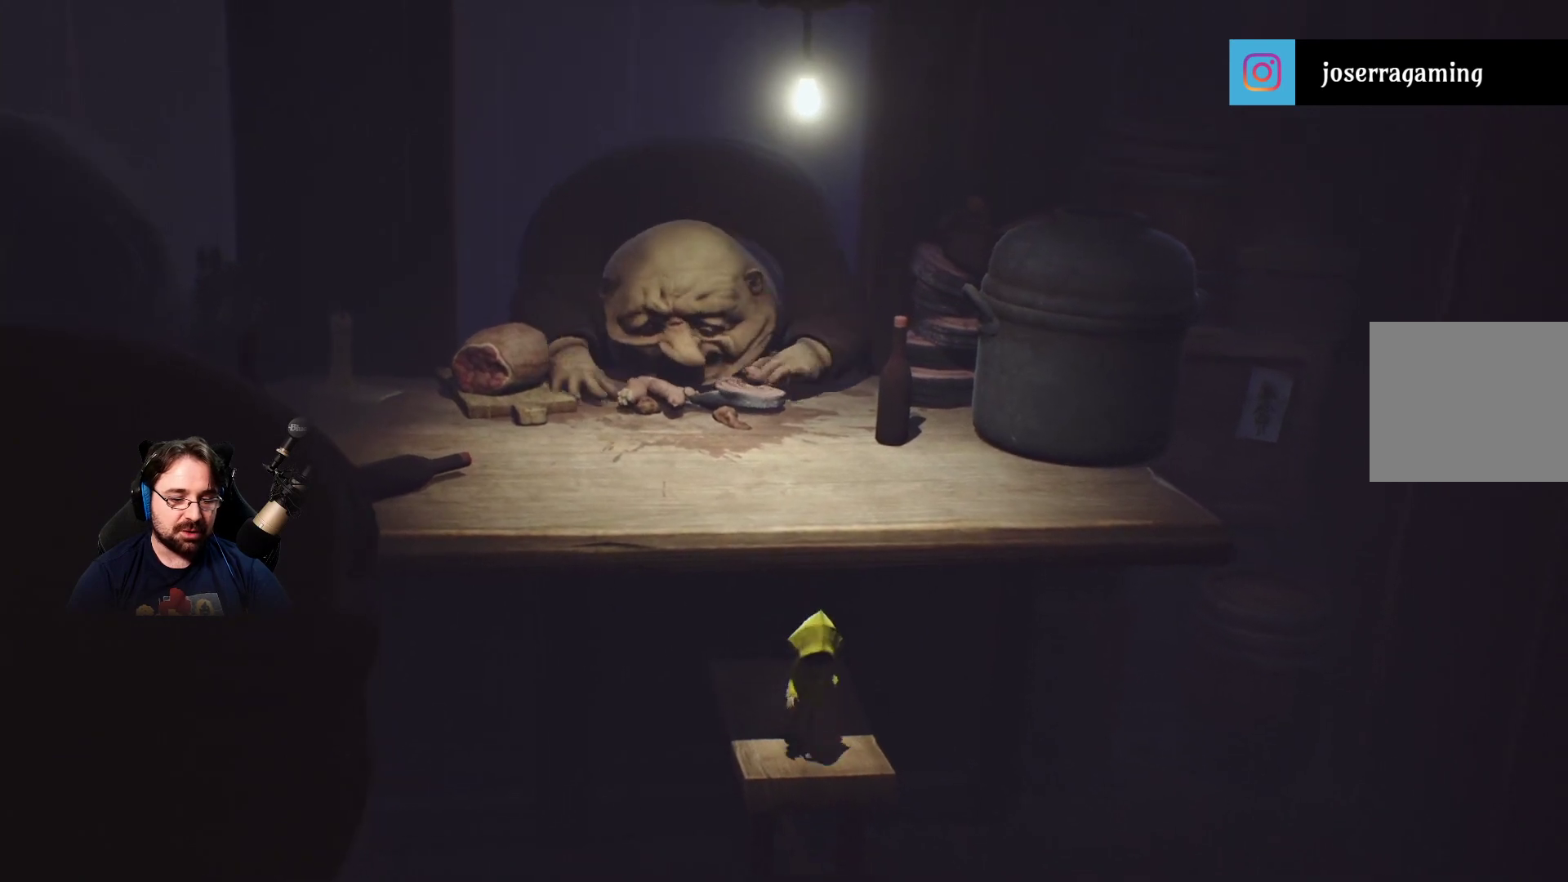
{"buttons": [], "left_stick": "center", "right_stick": "center", "events": [[100, "left_stick", "center"]]}
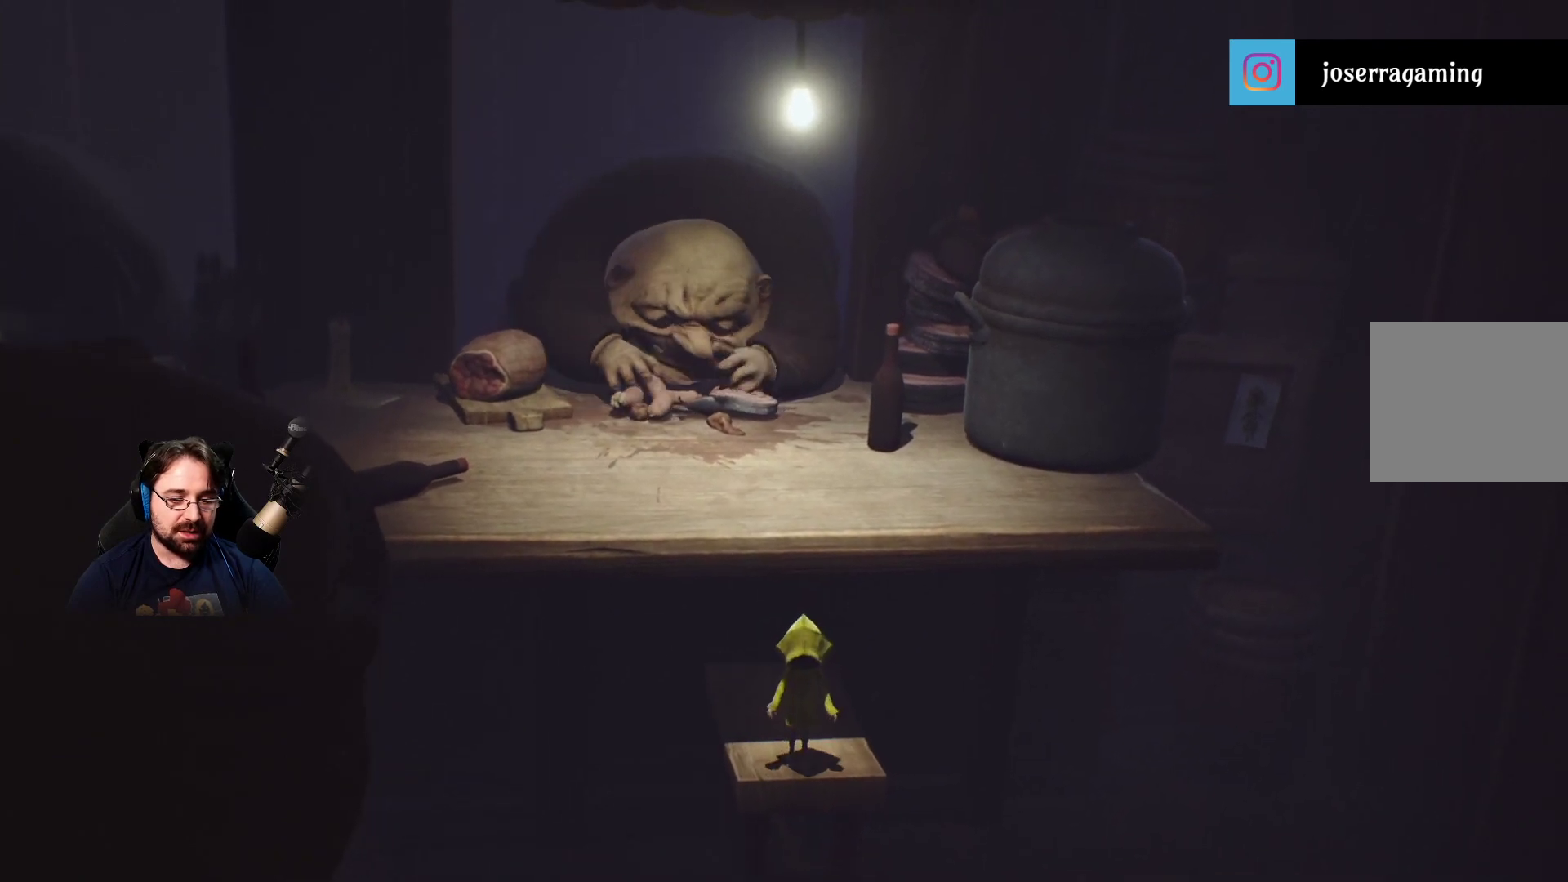
{"buttons": [], "left_stick": "center", "right_stick": "center", "events": [[33, "left_stick", "down"], [200, "left_stick", "center"]]}
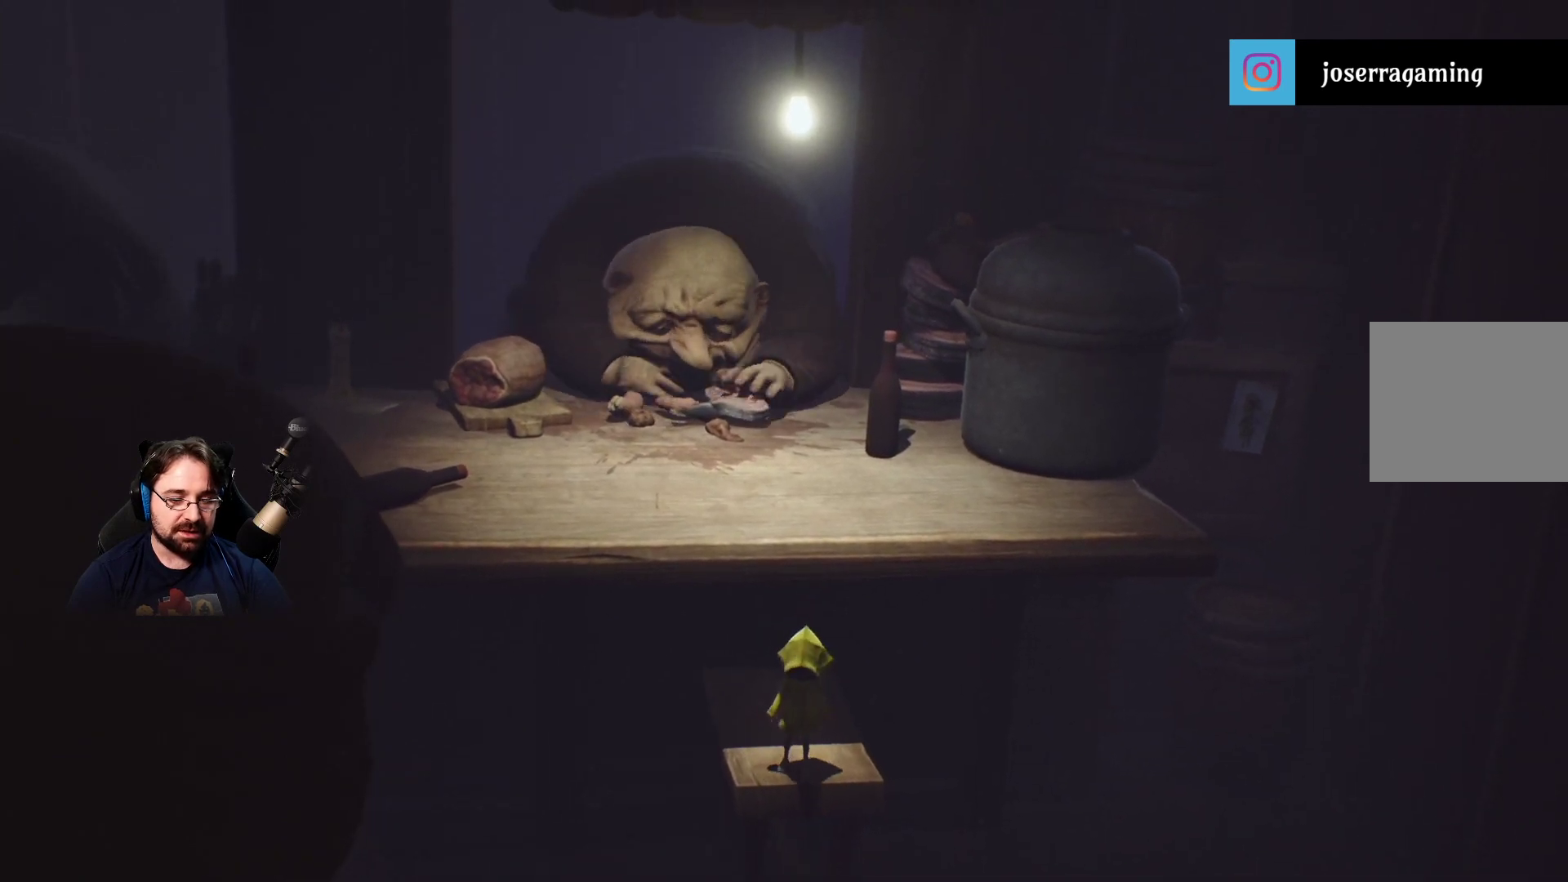
{"buttons": [], "left_stick": "center", "right_stick": "center", "events": [[133, "left_stick", "up-left"], [200, "left_stick", "center"]]}
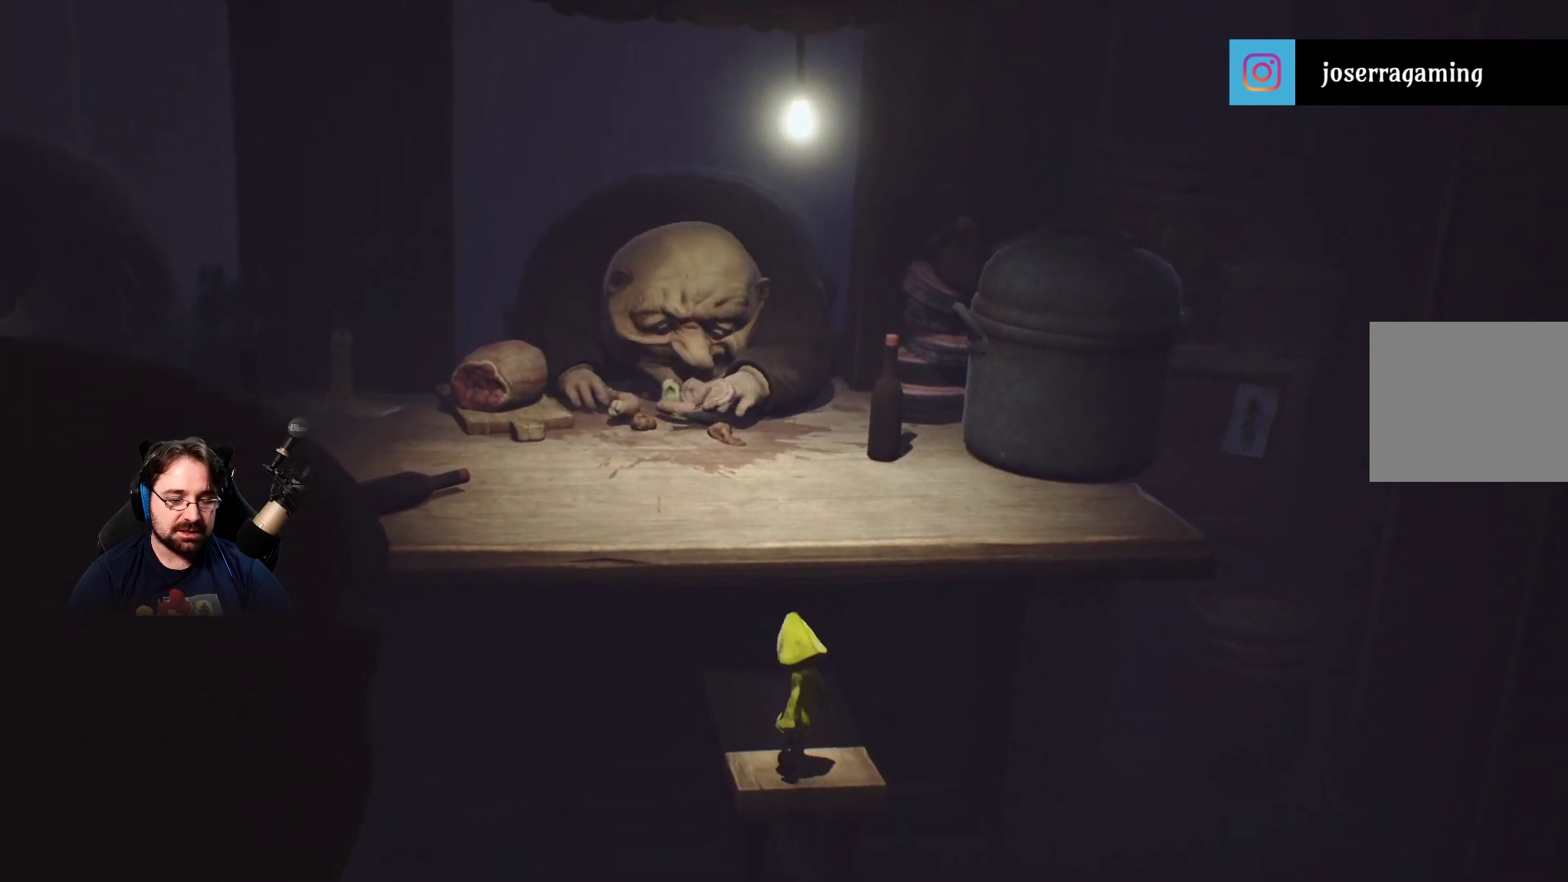
{"buttons": [], "left_stick": "center", "right_stick": "center", "events": [[133, "CROSS", "down"], [433, "CROSS", "up"]]}
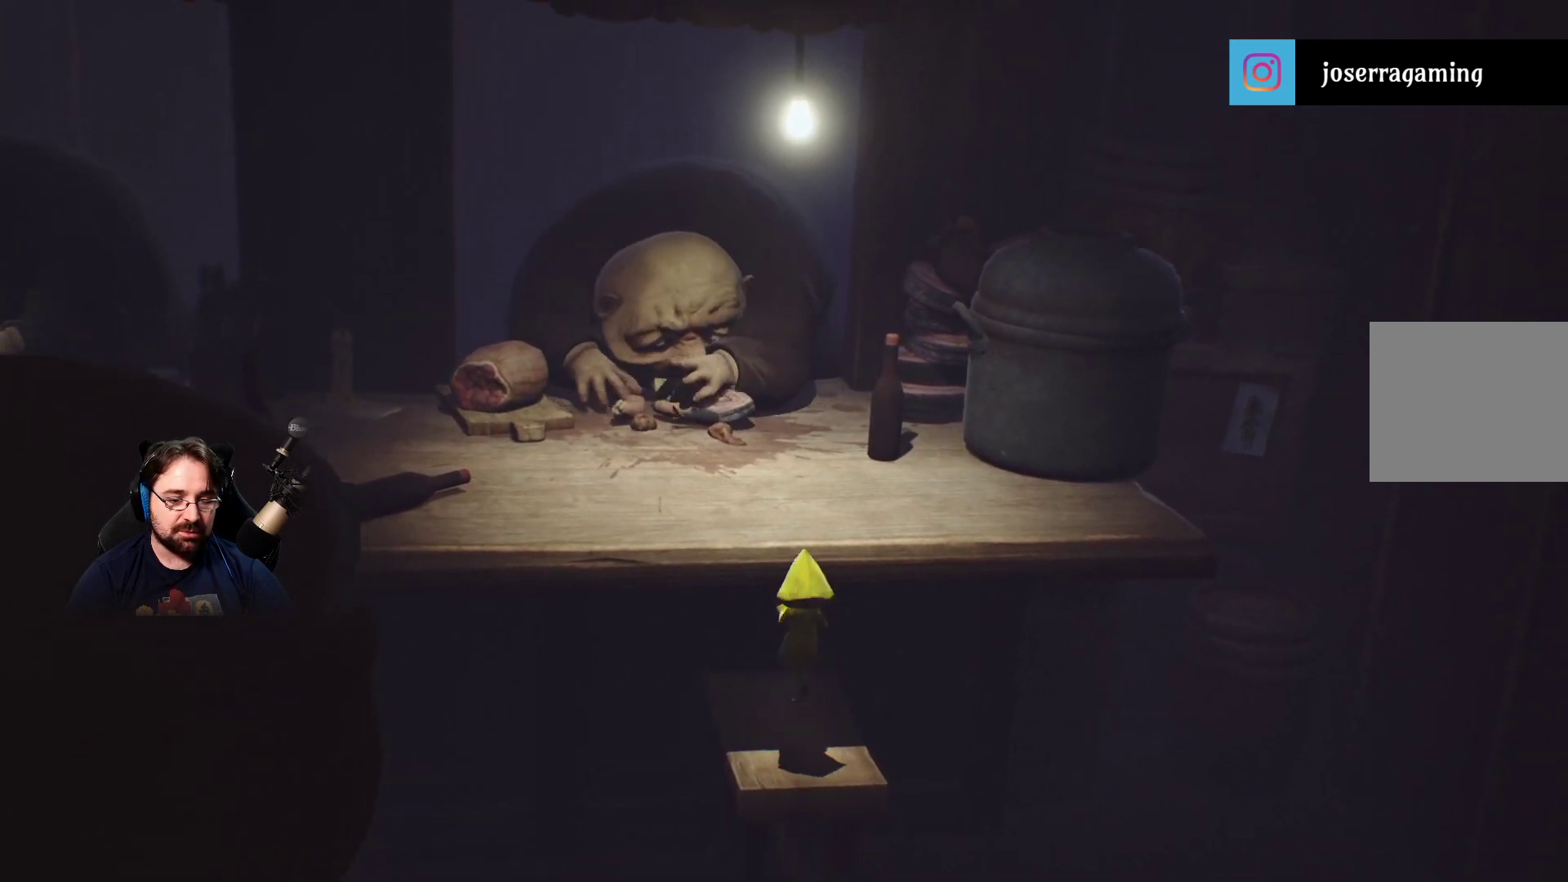
{"buttons": ["R2"], "left_stick": "up", "right_stick": "center", "events": [[67, "CROSS", "down"], [100, "CROSS", "up"], [233, "R2", "down"], [233, "left_stick", "up"]]}
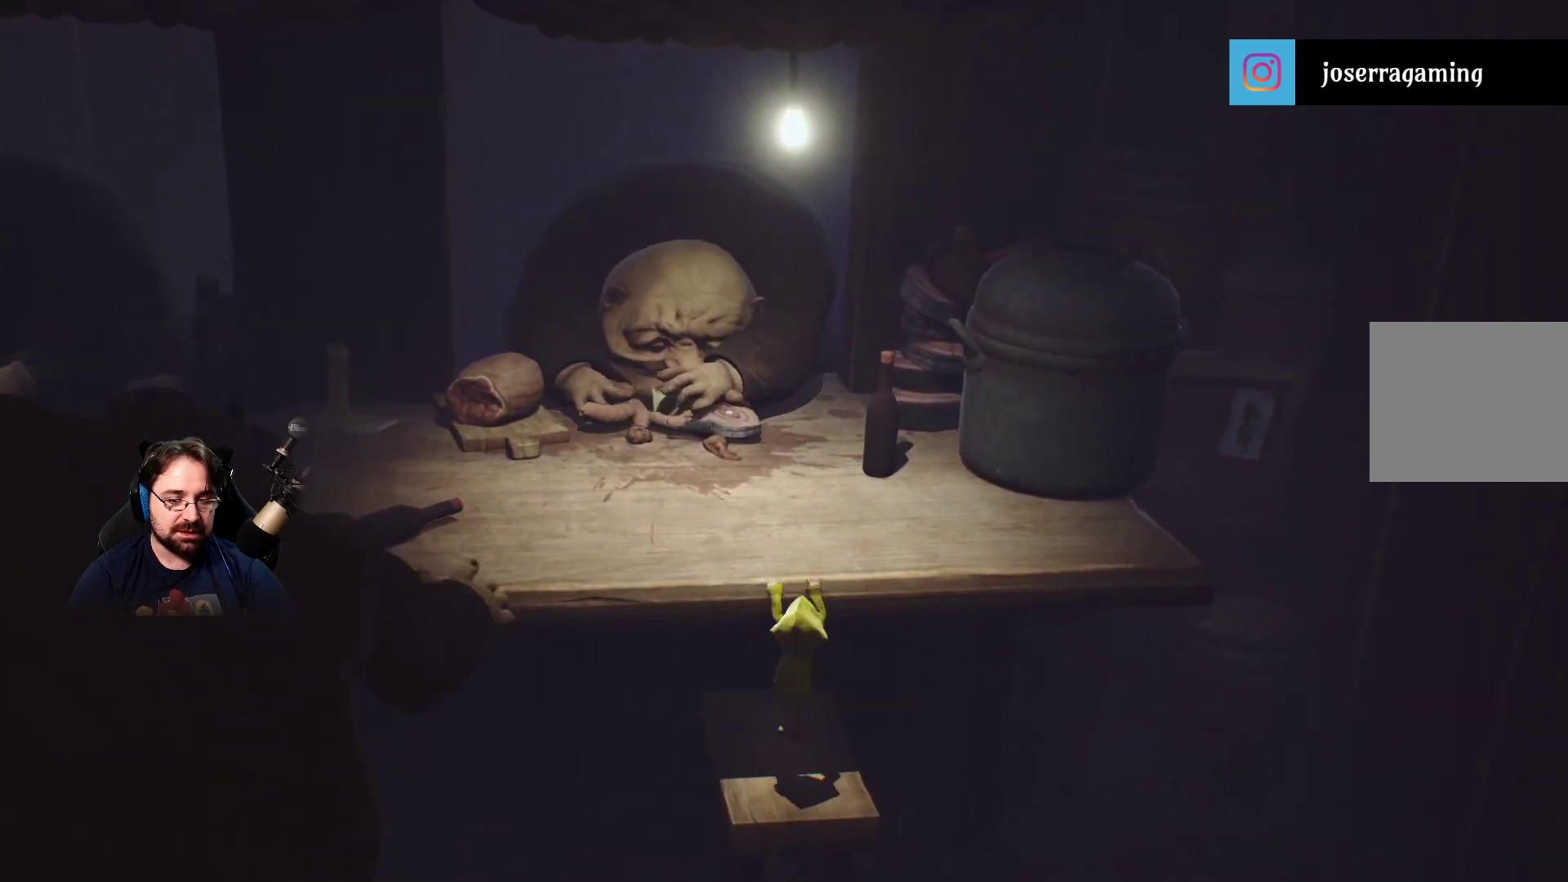
{"buttons": ["R2"], "left_stick": "up", "right_stick": "center", "events": []}
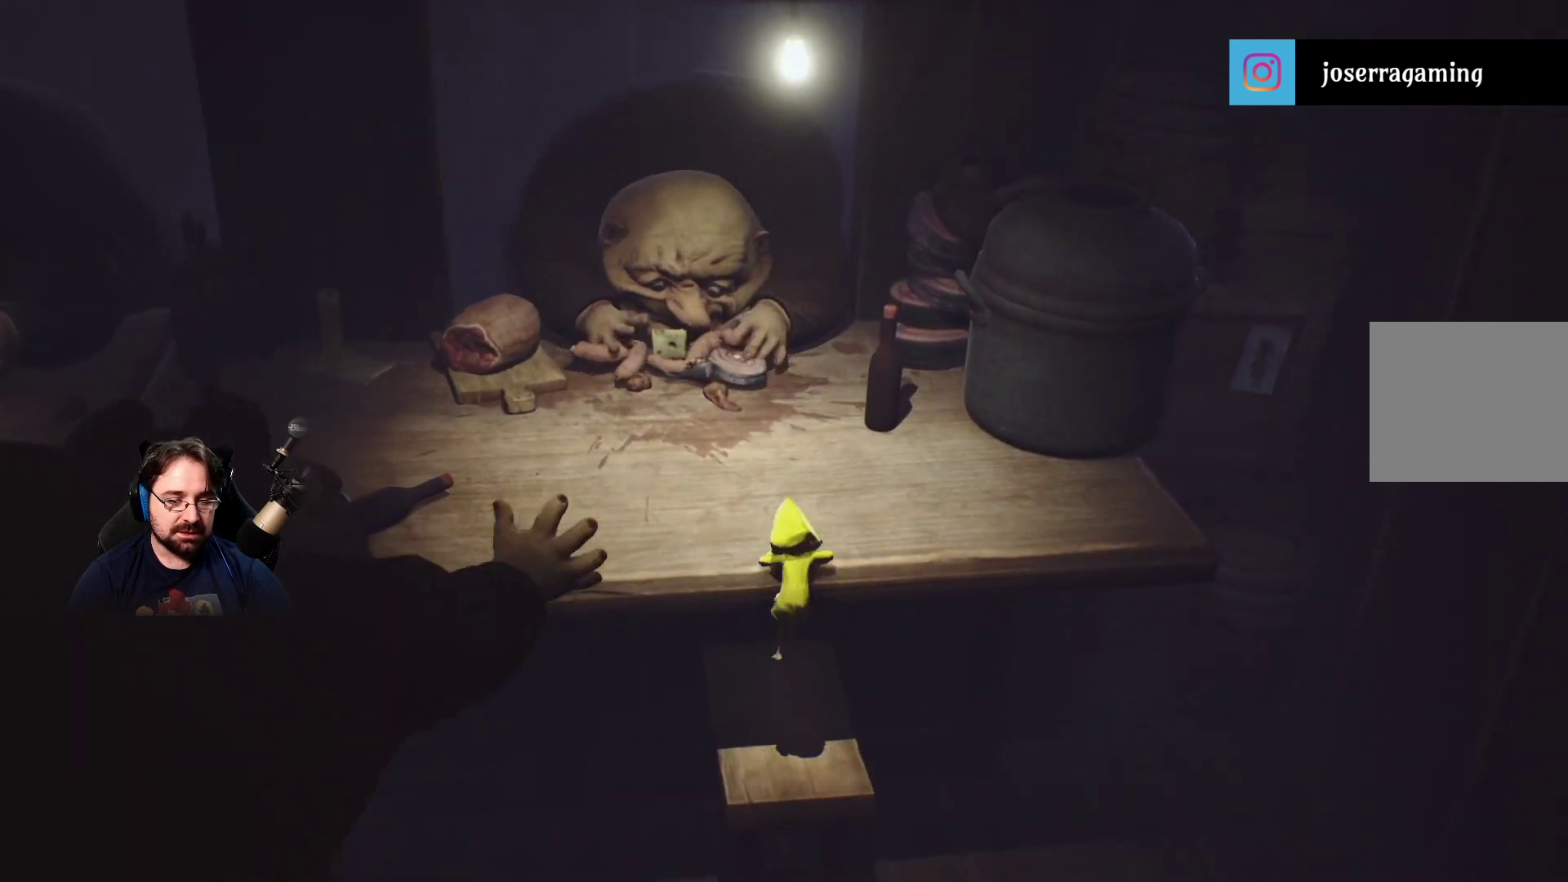
{"buttons": ["R2"], "left_stick": "up-right", "right_stick": "center", "events": [[267, "left_stick", "up-right"]]}
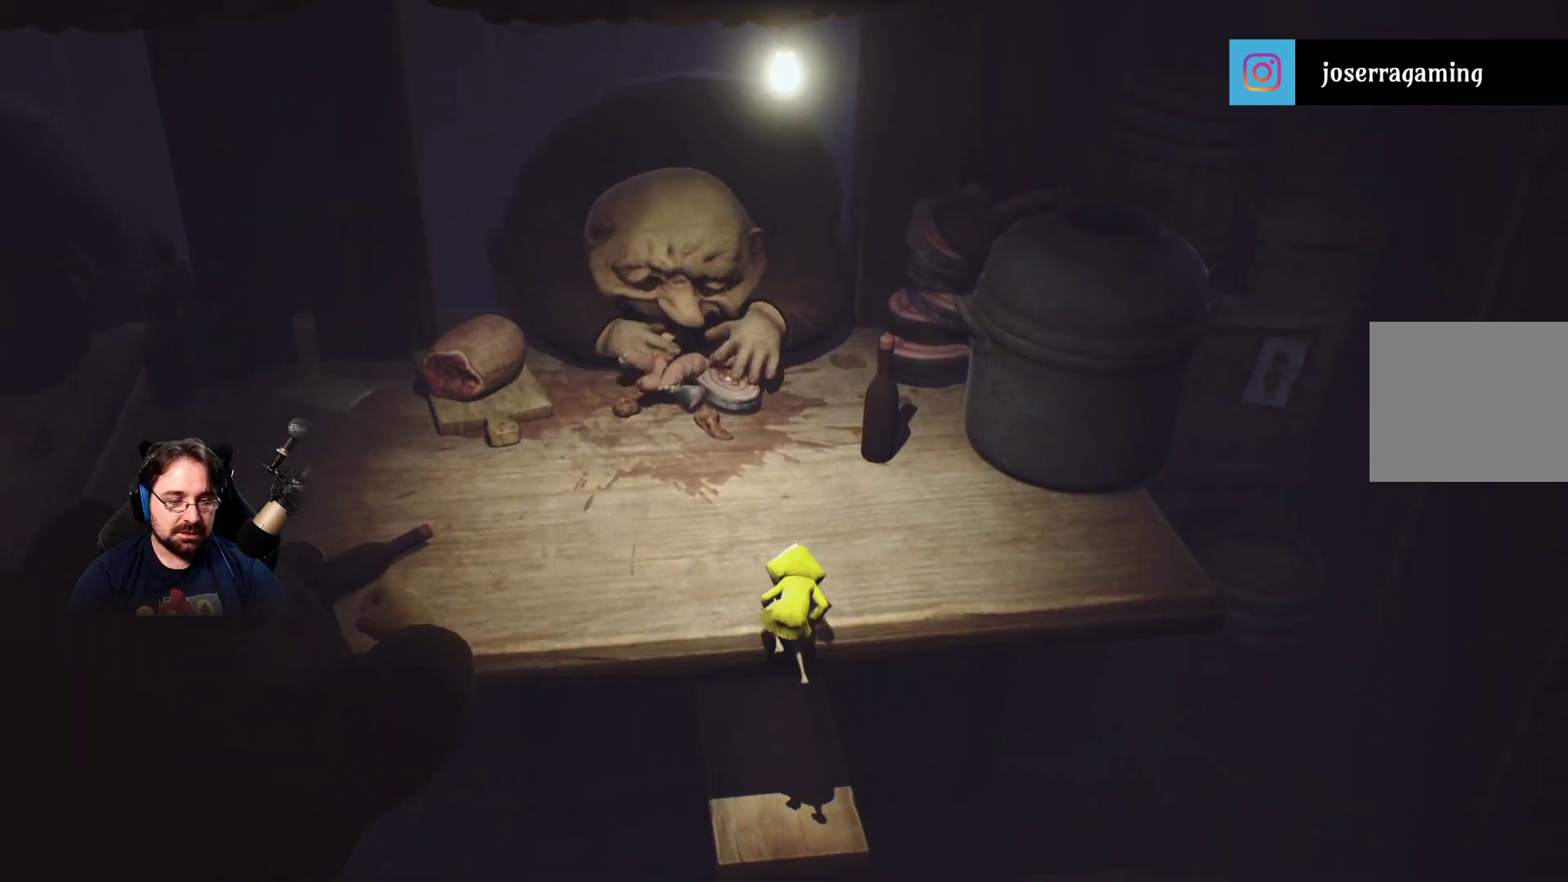
{"buttons": [], "left_stick": "up", "right_stick": "center", "events": [[167, "left_stick", "up"], [500, "R2", "up"]]}
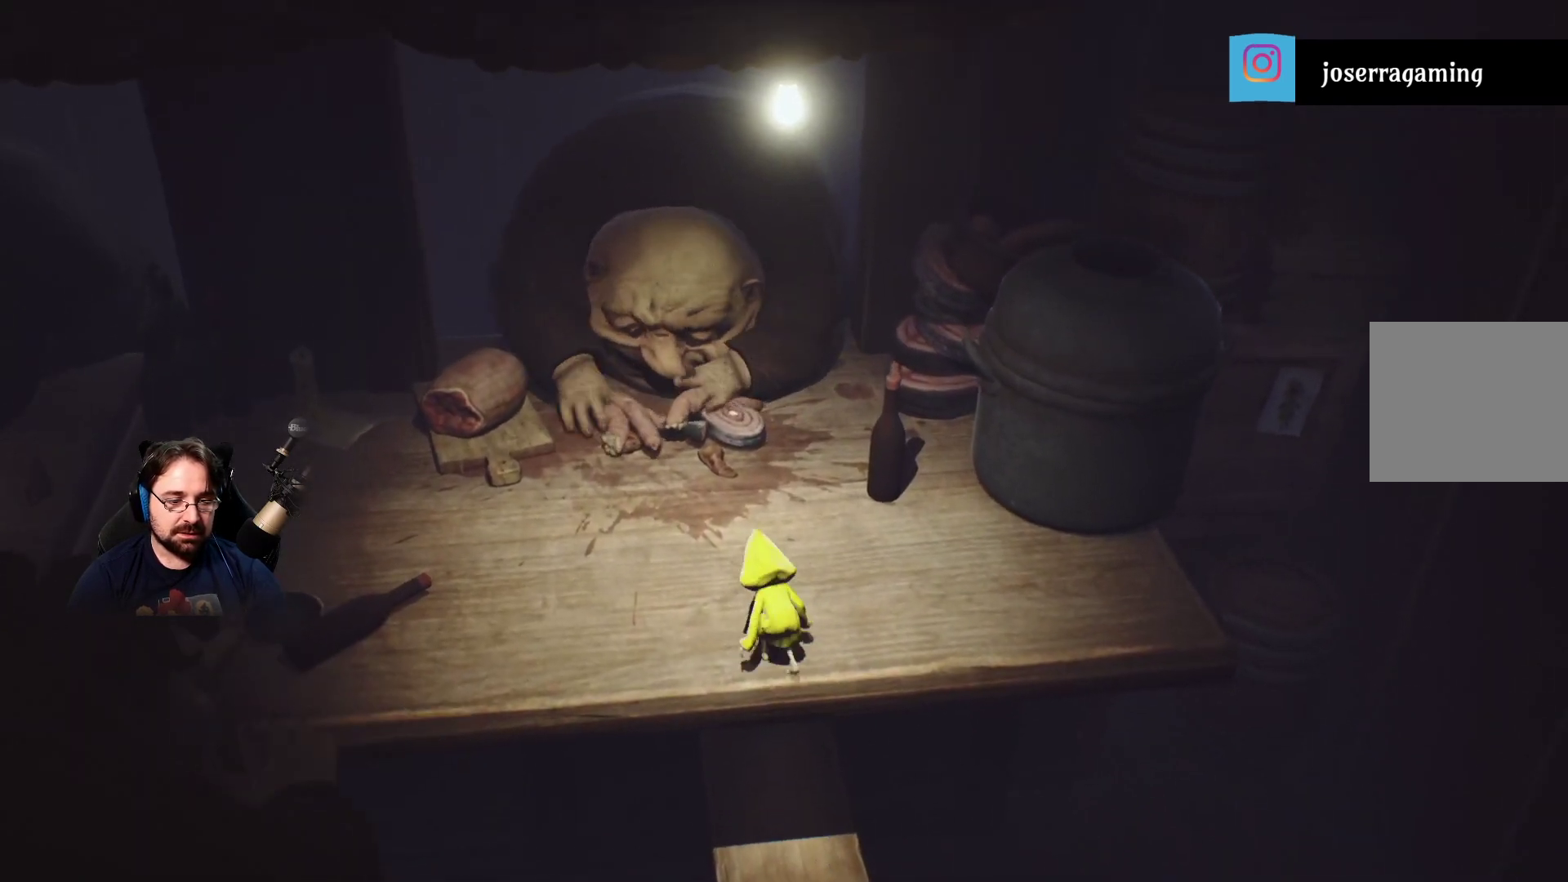
{"buttons": ["SQUARE"], "left_stick": "up-left", "right_stick": "center", "events": [[100, "SQUARE", "down"], [167, "left_stick", "up-left"]]}
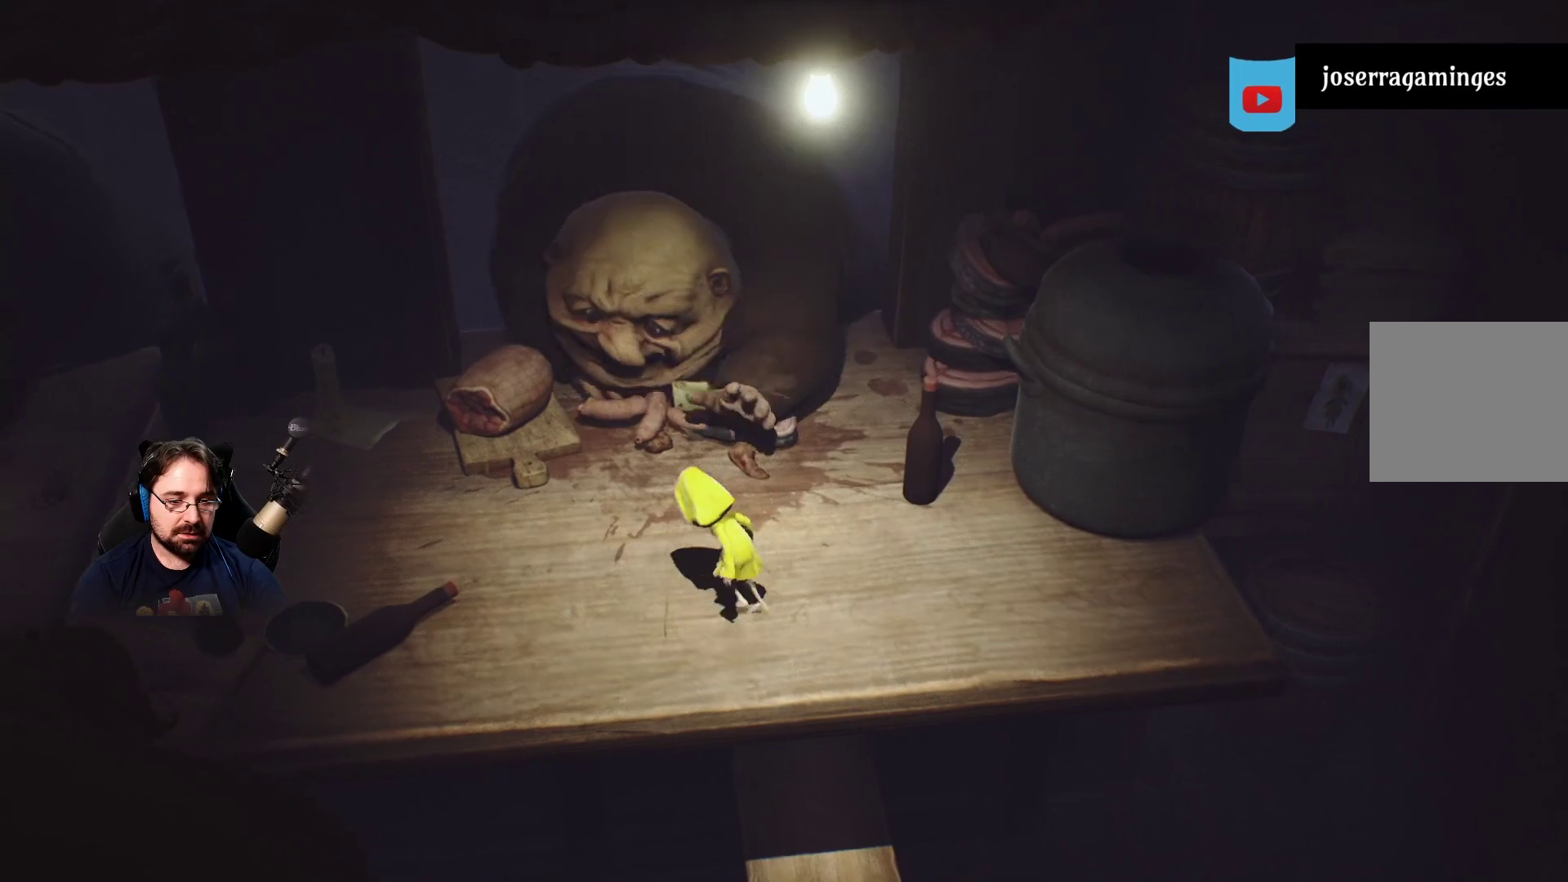
{"buttons": ["SQUARE"], "left_stick": "left", "right_stick": "center", "events": [[400, "left_stick", "left"]]}
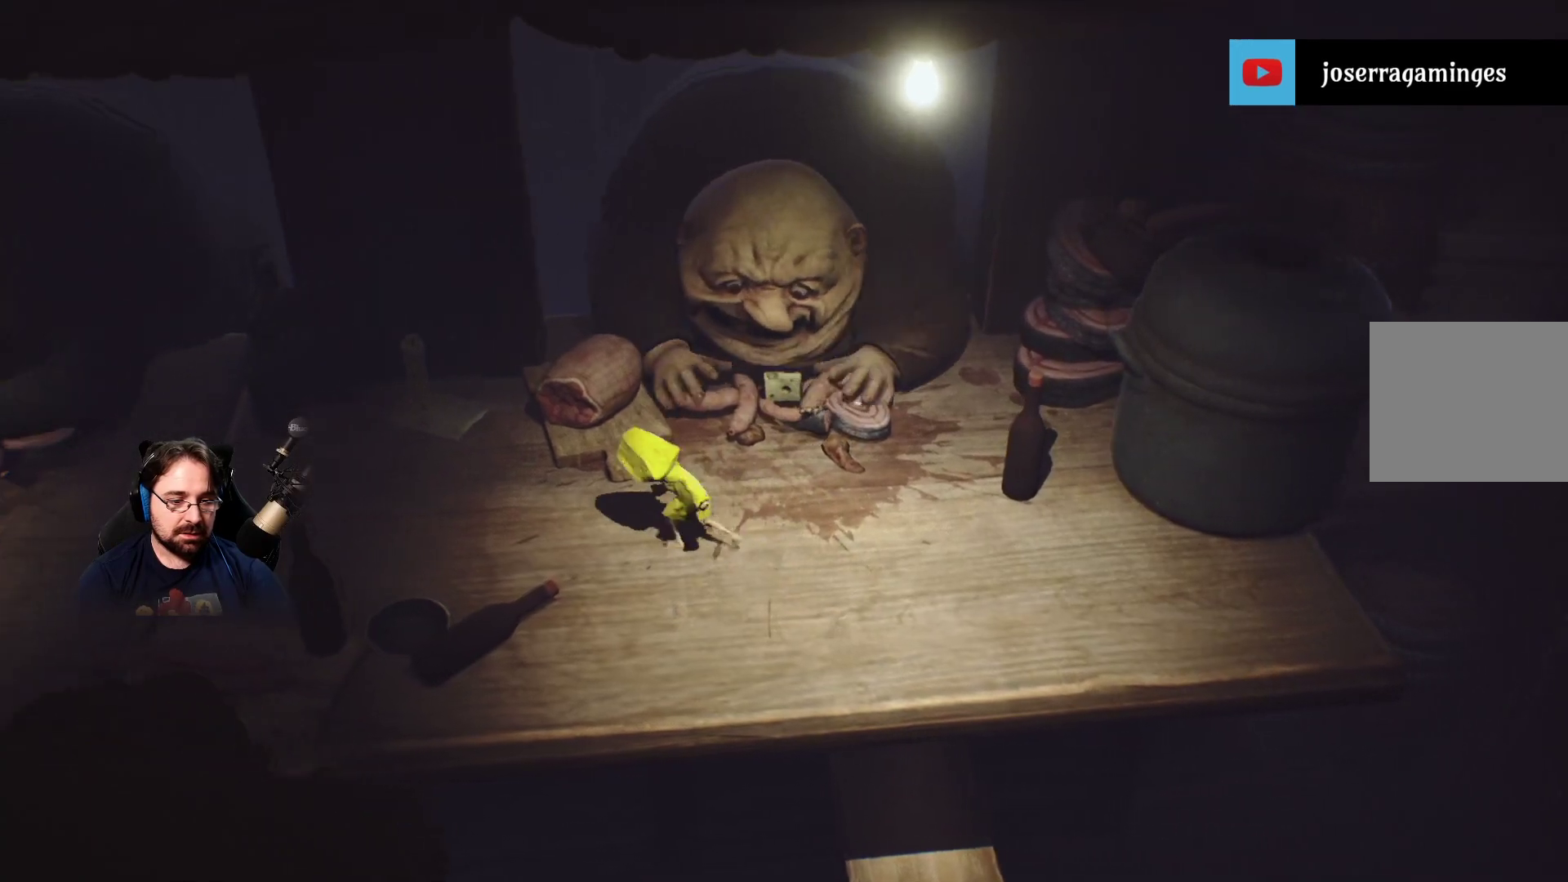
{"buttons": ["SQUARE"], "left_stick": "left", "right_stick": "center", "events": []}
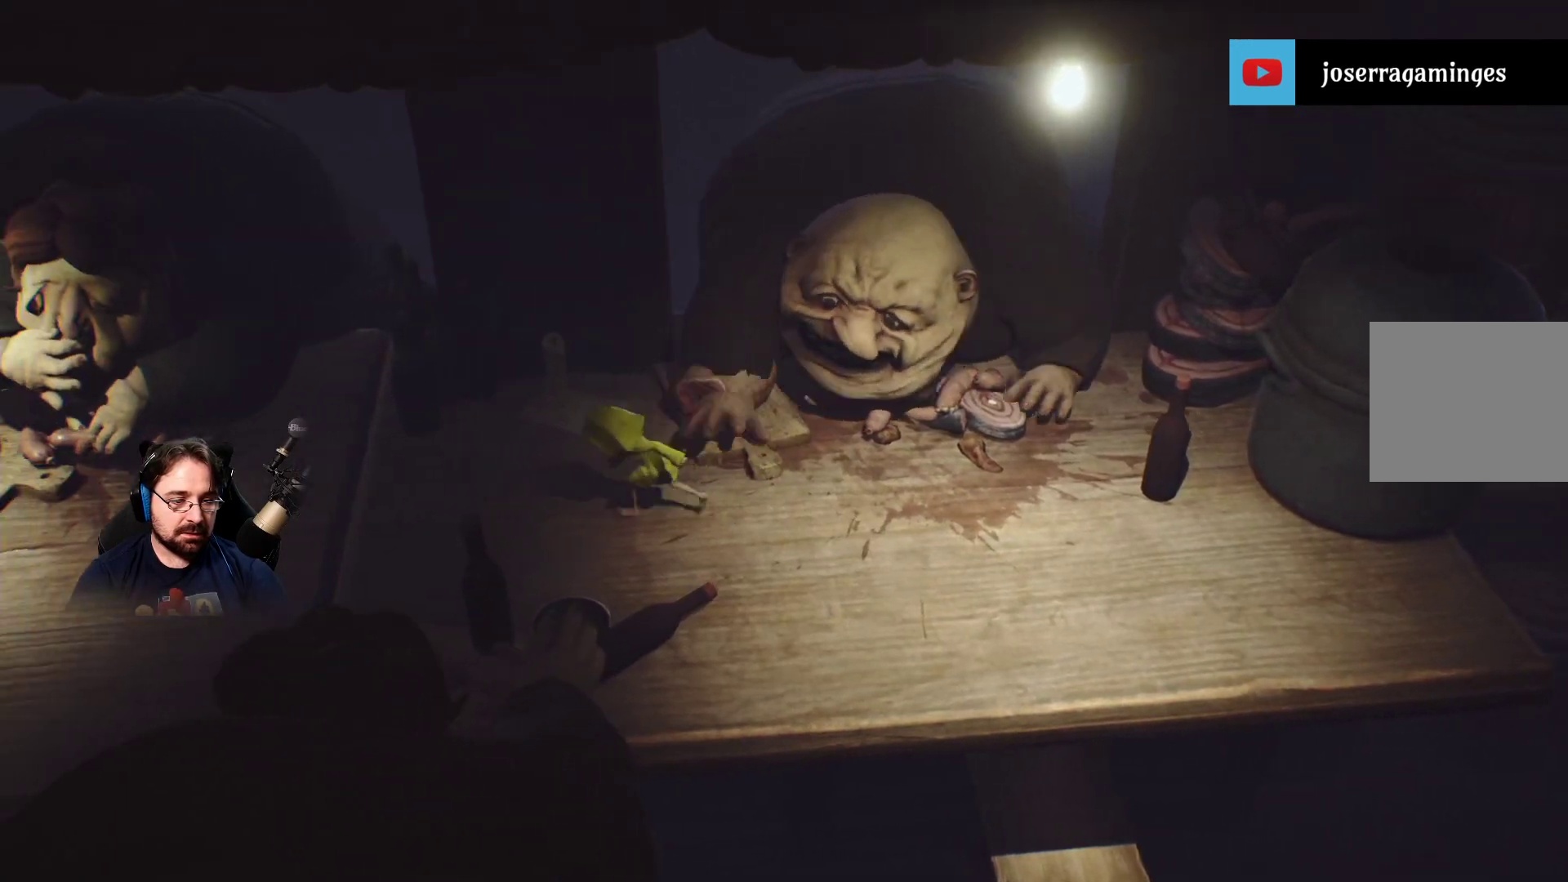
{"buttons": ["SQUARE"], "left_stick": "left", "right_stick": "center", "events": []}
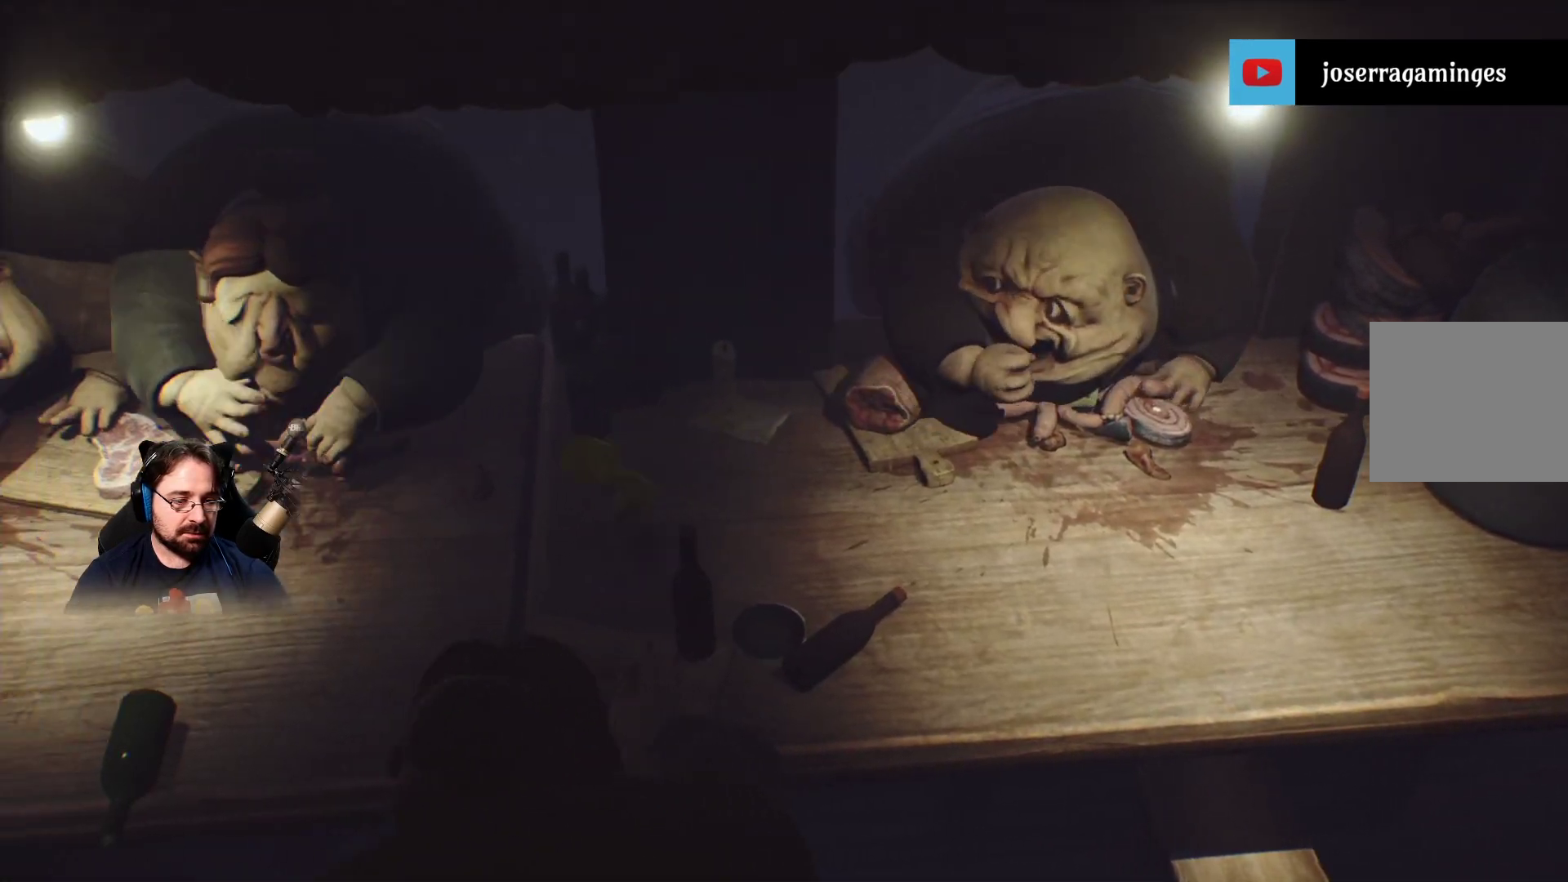
{"buttons": ["SQUARE"], "left_stick": "down-left", "right_stick": "center", "events": [[233, "left_stick", "down-left"]]}
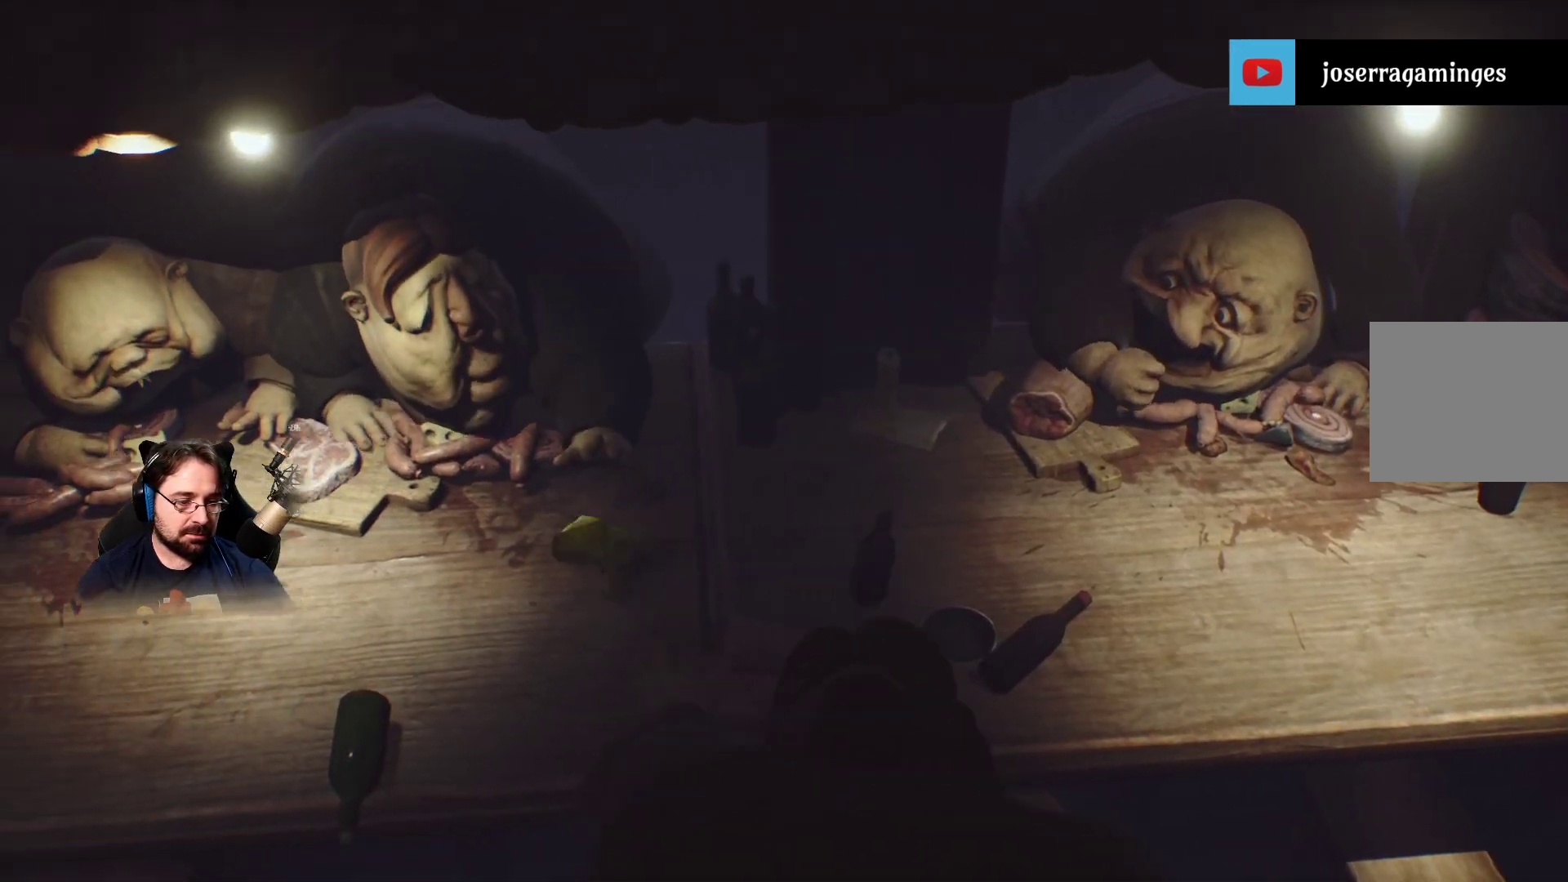
{"buttons": ["SQUARE"], "left_stick": "down-left", "right_stick": "center", "events": []}
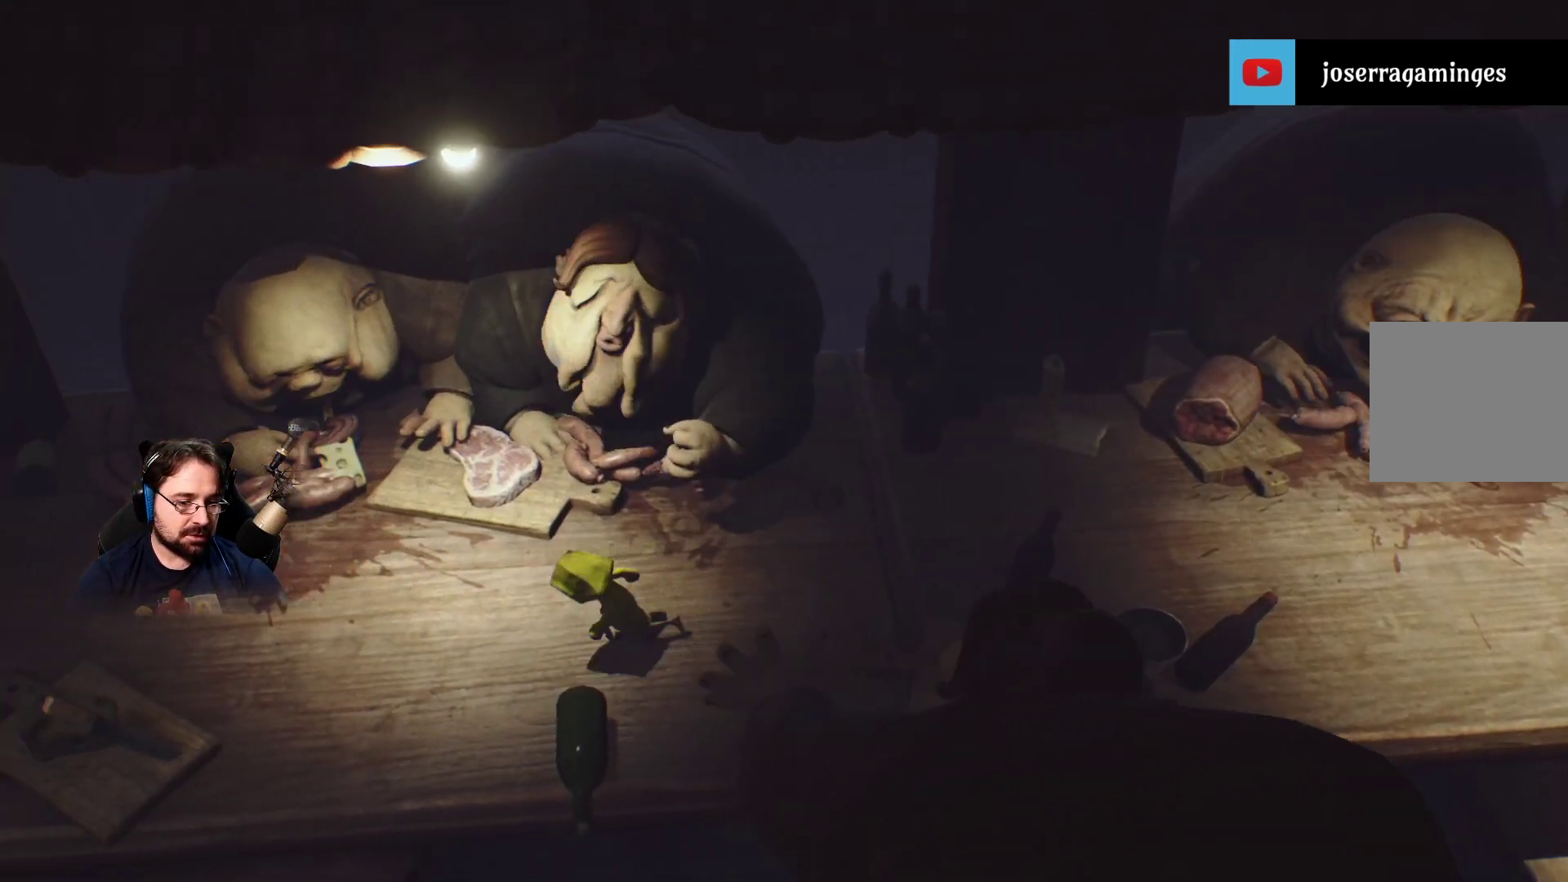
{"buttons": ["SQUARE"], "left_stick": "left", "right_stick": "center", "events": [[200, "left_stick", "left"]]}
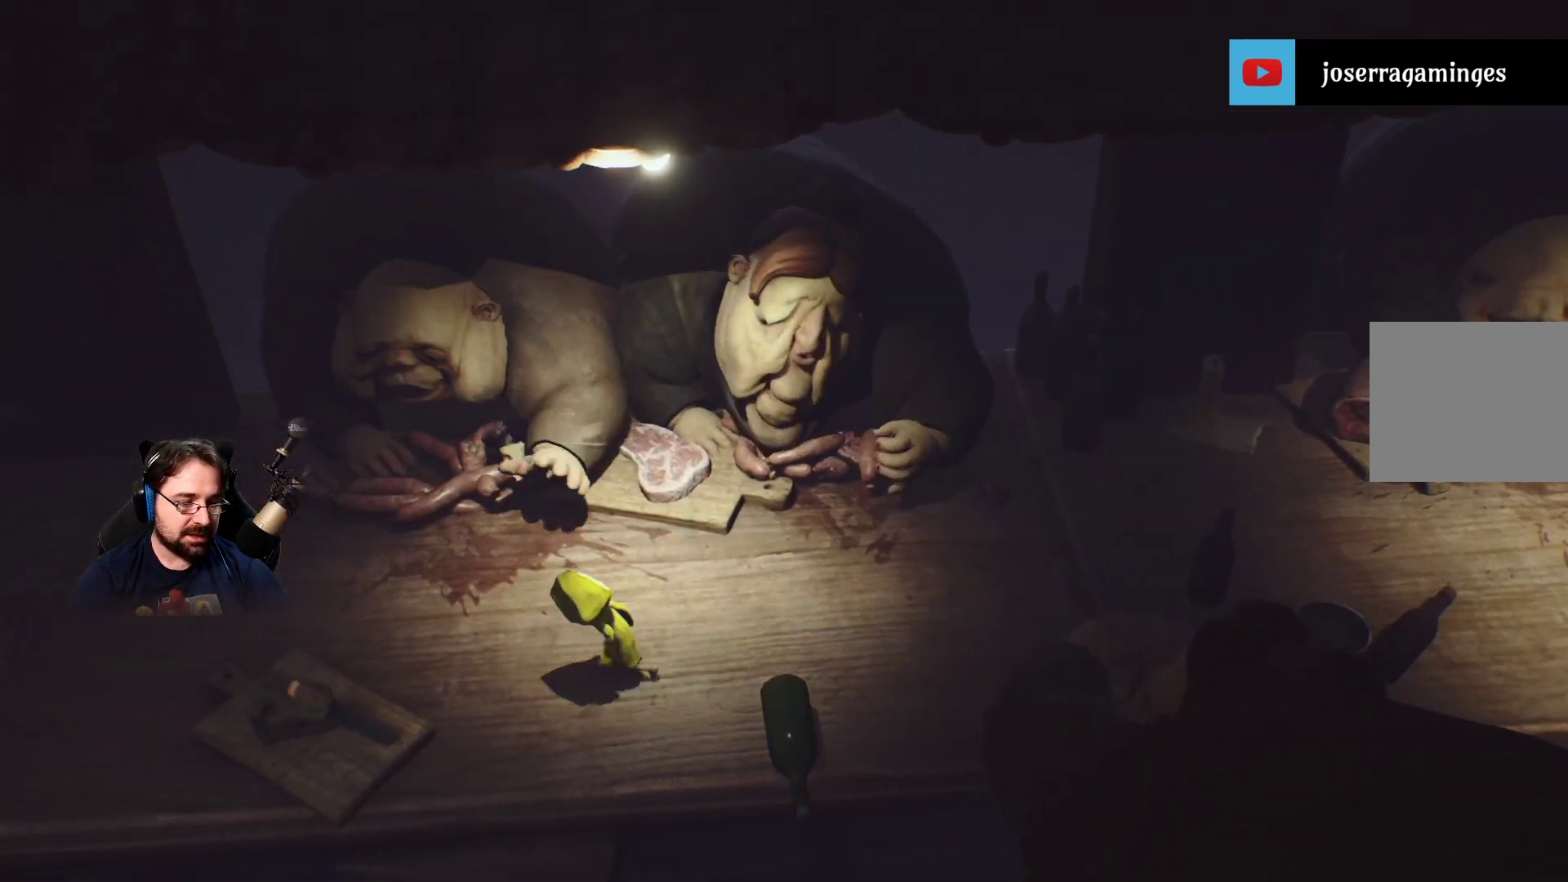
{"buttons": ["SQUARE"], "left_stick": "left", "right_stick": "center", "events": []}
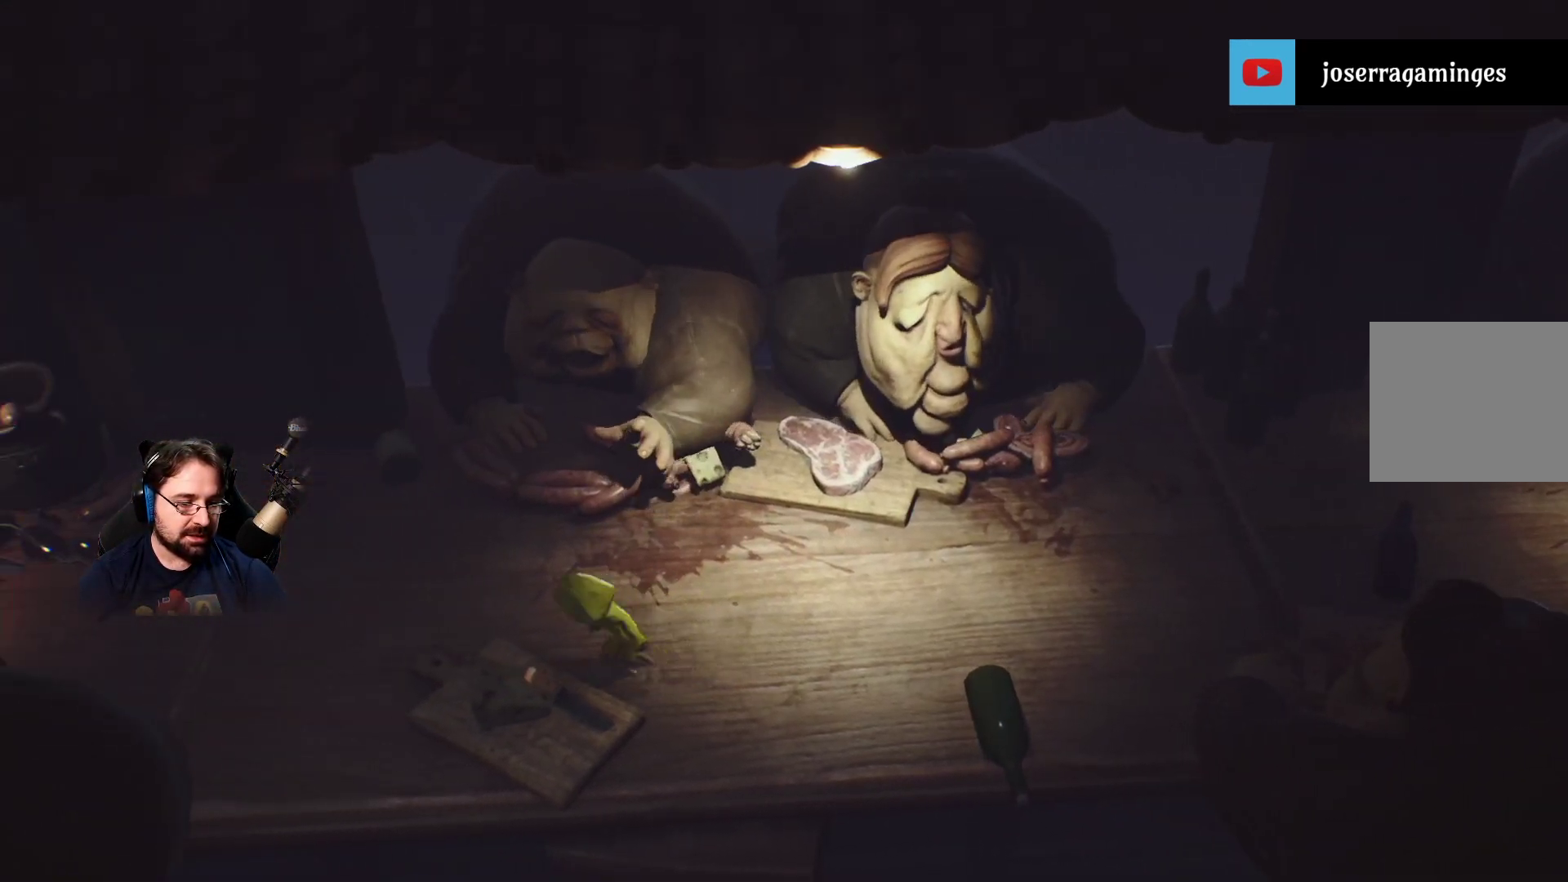
{"buttons": ["SQUARE"], "left_stick": "left", "right_stick": "center", "events": []}
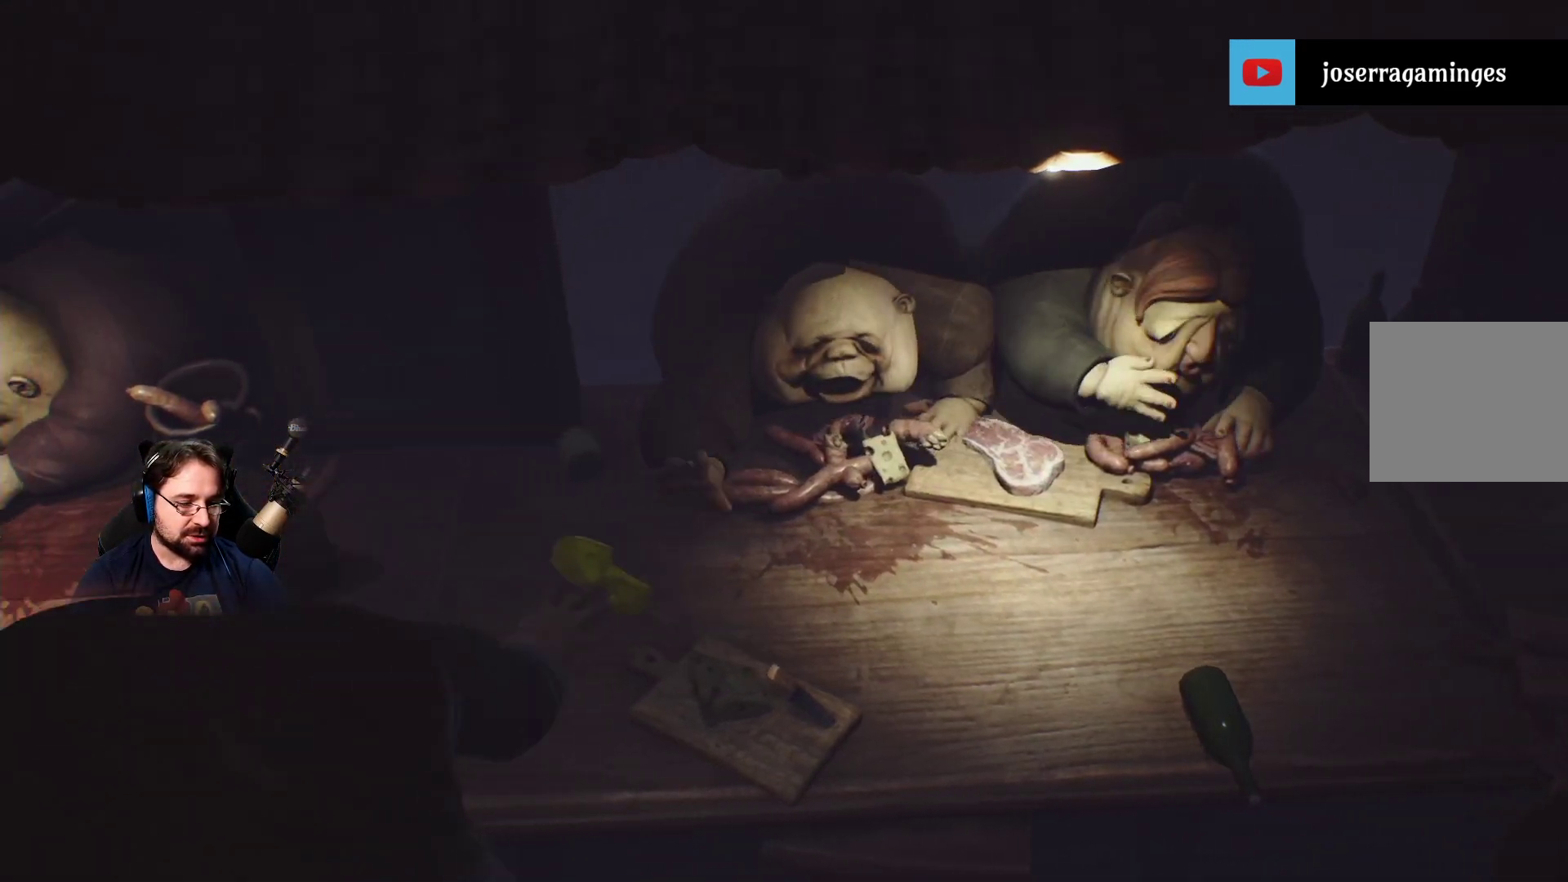
{"buttons": ["SQUARE"], "left_stick": "left", "right_stick": "center", "events": []}
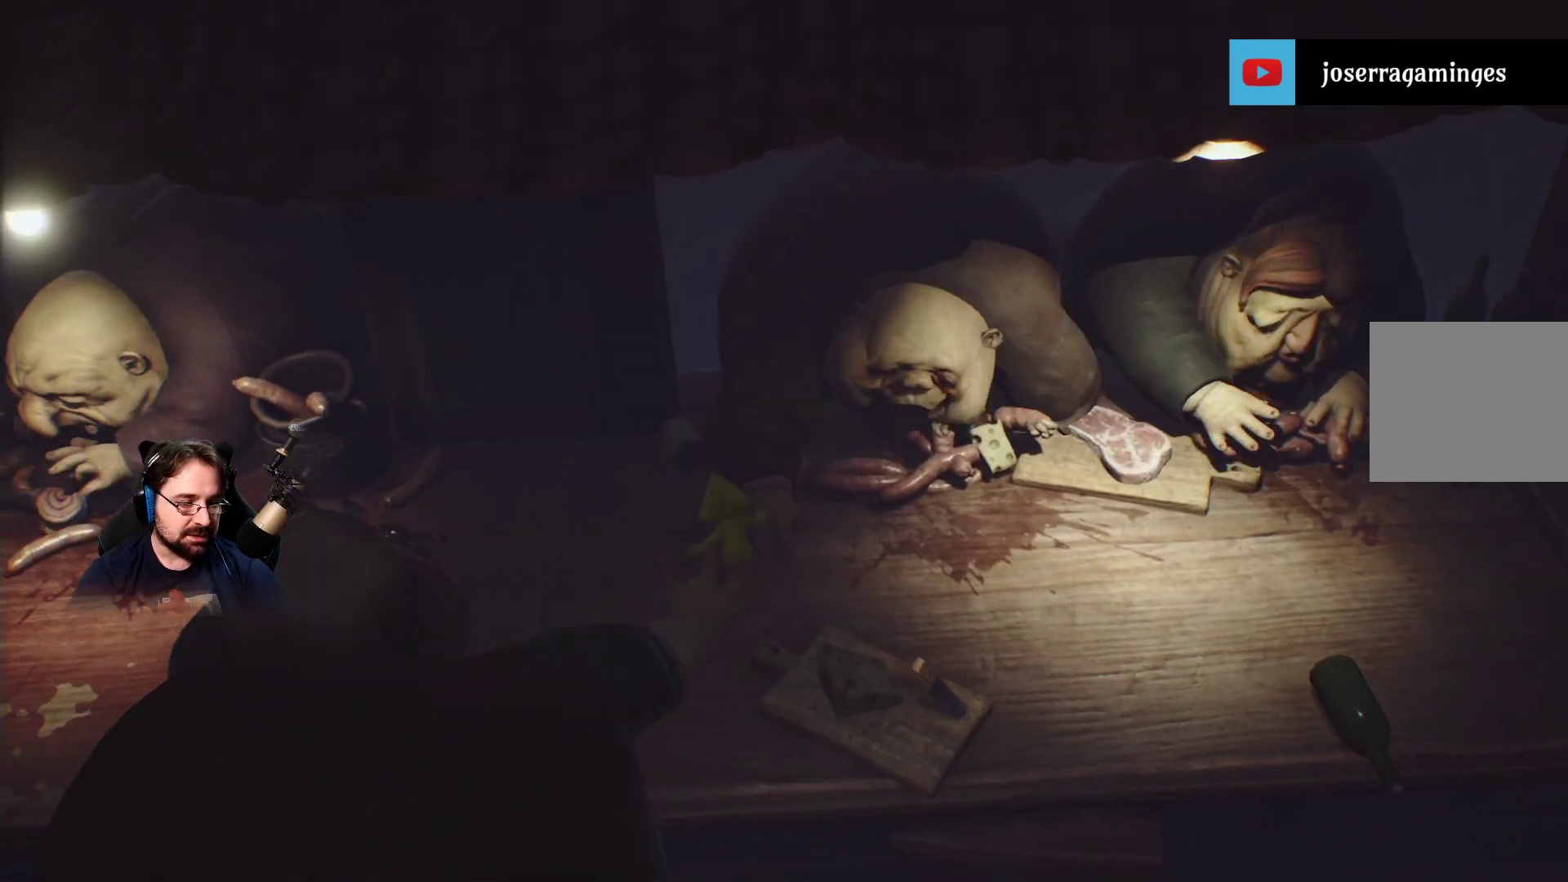
{"buttons": ["SQUARE"], "left_stick": "left", "right_stick": "center", "events": []}
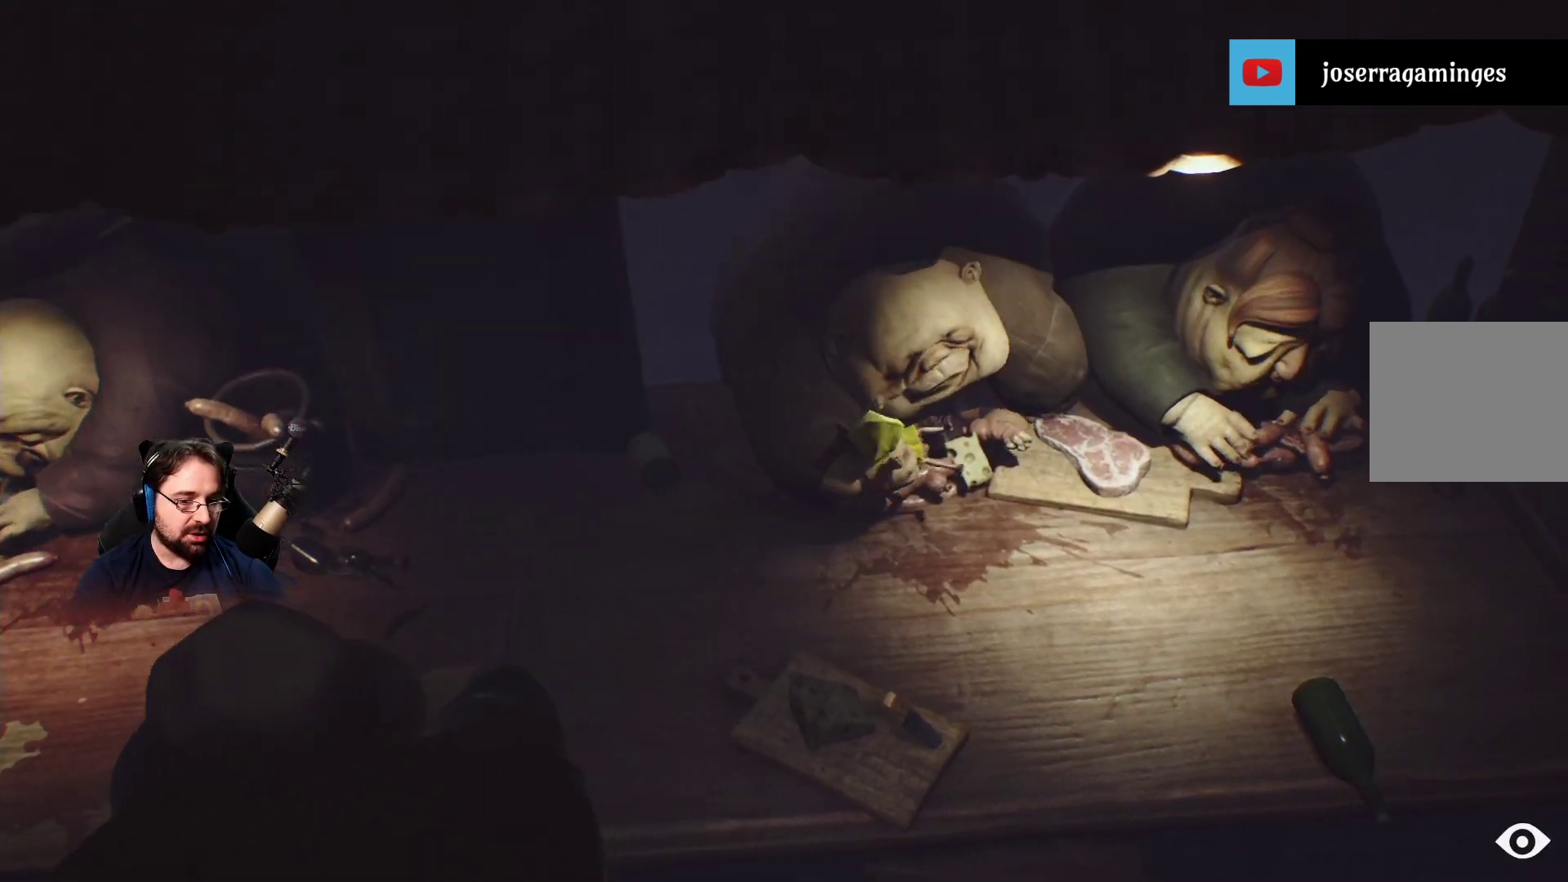
{"buttons": [], "left_stick": "up-left", "right_stick": "center", "events": [[467, "SQUARE", "up"], [467, "left_stick", "up-left"]]}
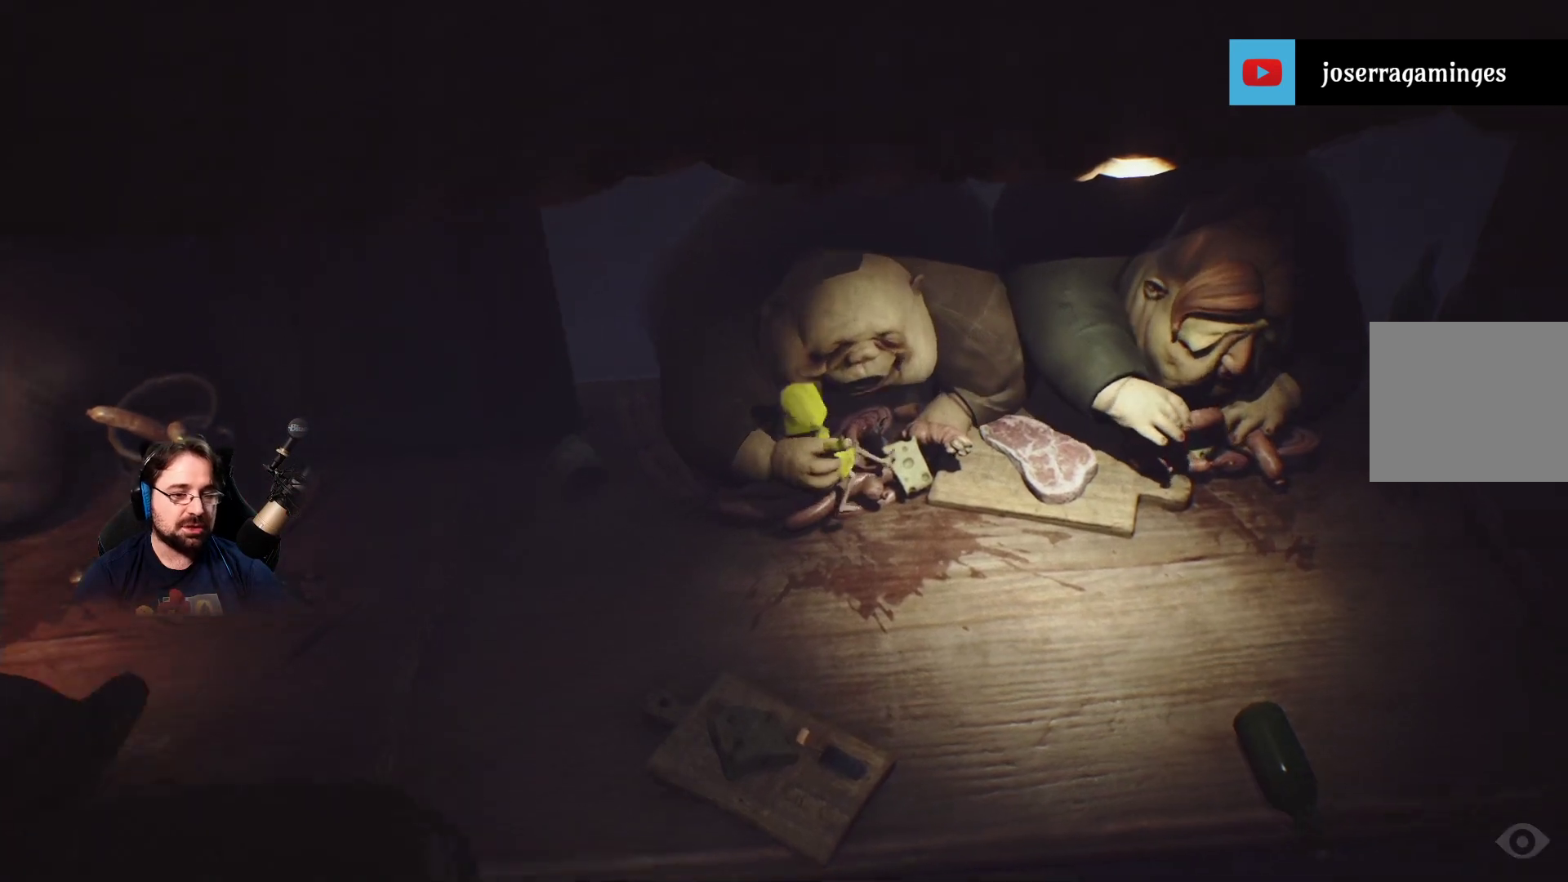
{"buttons": [], "left_stick": "center", "right_stick": "center", "events": [[167, "left_stick", "center"]]}